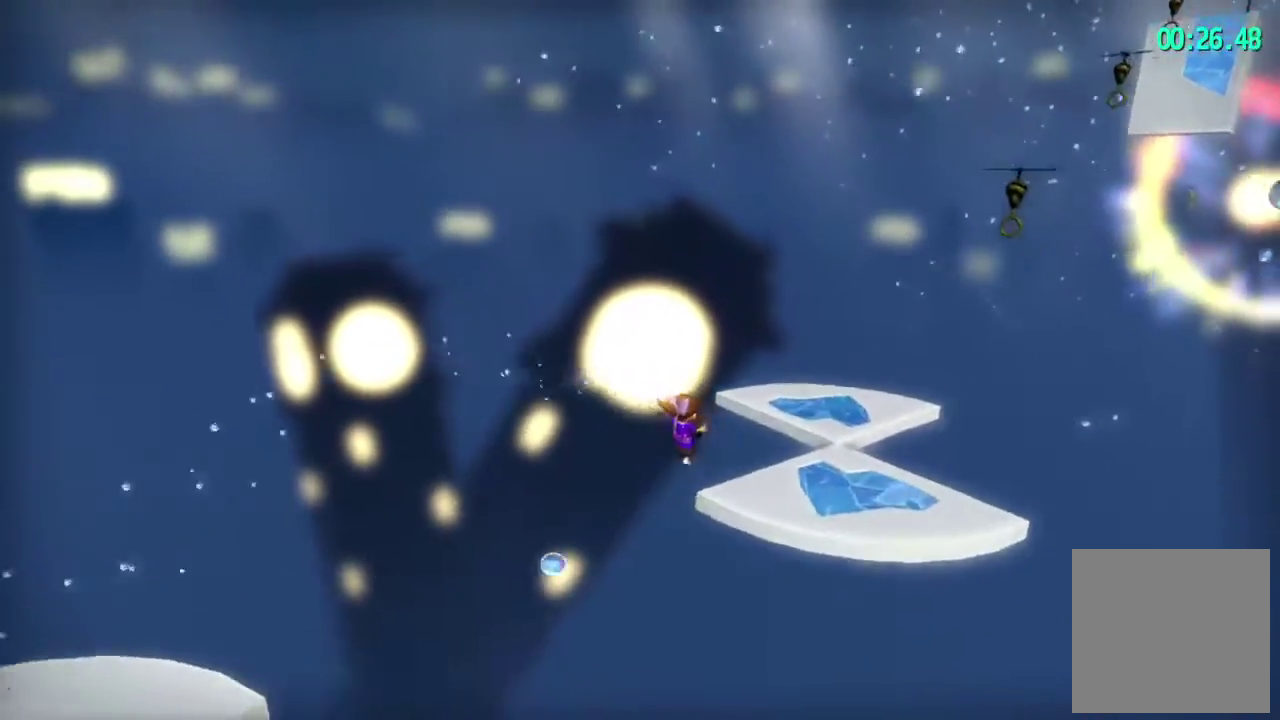
Gameplay with a controller (Xbox layout); each line is a JSON object with the inputs held at the frame after it. "events" lists button and stick changes between this image and that frame as [ms after this image, input, new state], when the widget could be followed in between. Not read: L3 R3.
{"buttons": ["X", "L2"], "left_stick": "up-right", "right_stick": "center", "events": [[133, "left_stick", "up-right"], [217, "A", "down"], [467, "X", "down"], [483, "A", "up"]]}
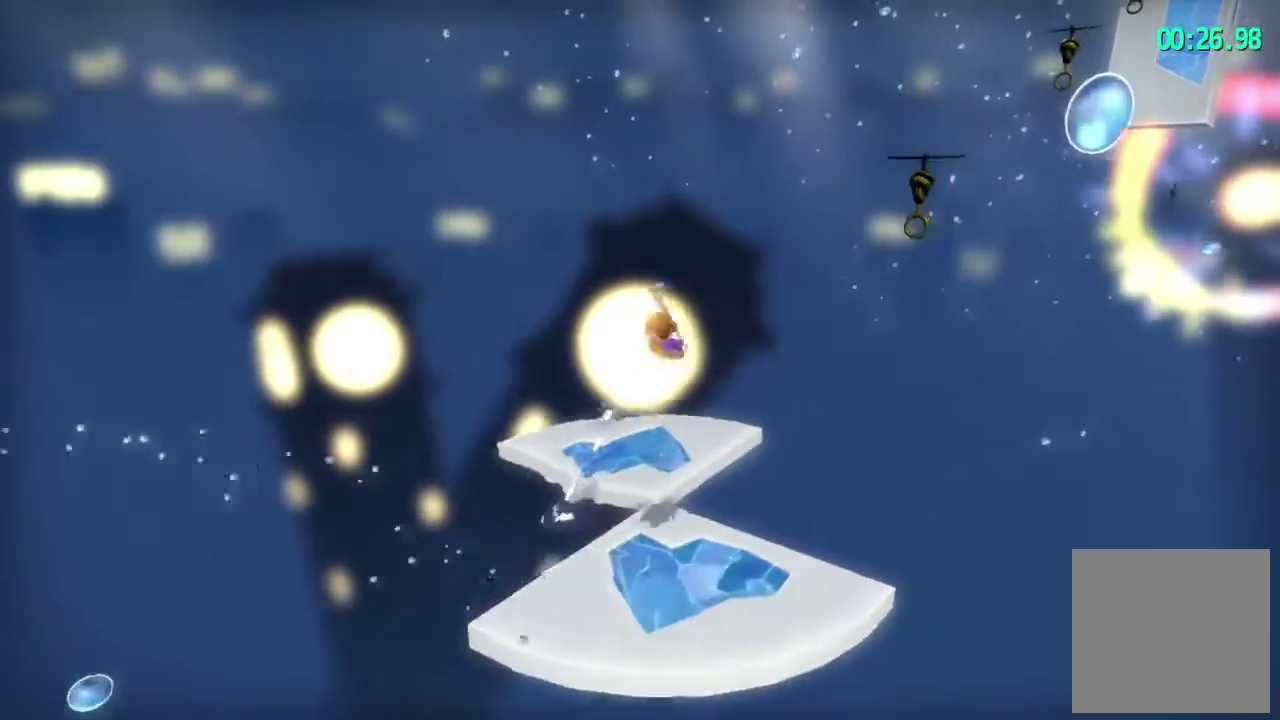
{"buttons": ["X", "L2"], "left_stick": "up", "right_stick": "center", "events": [[283, "left_stick", "up"]]}
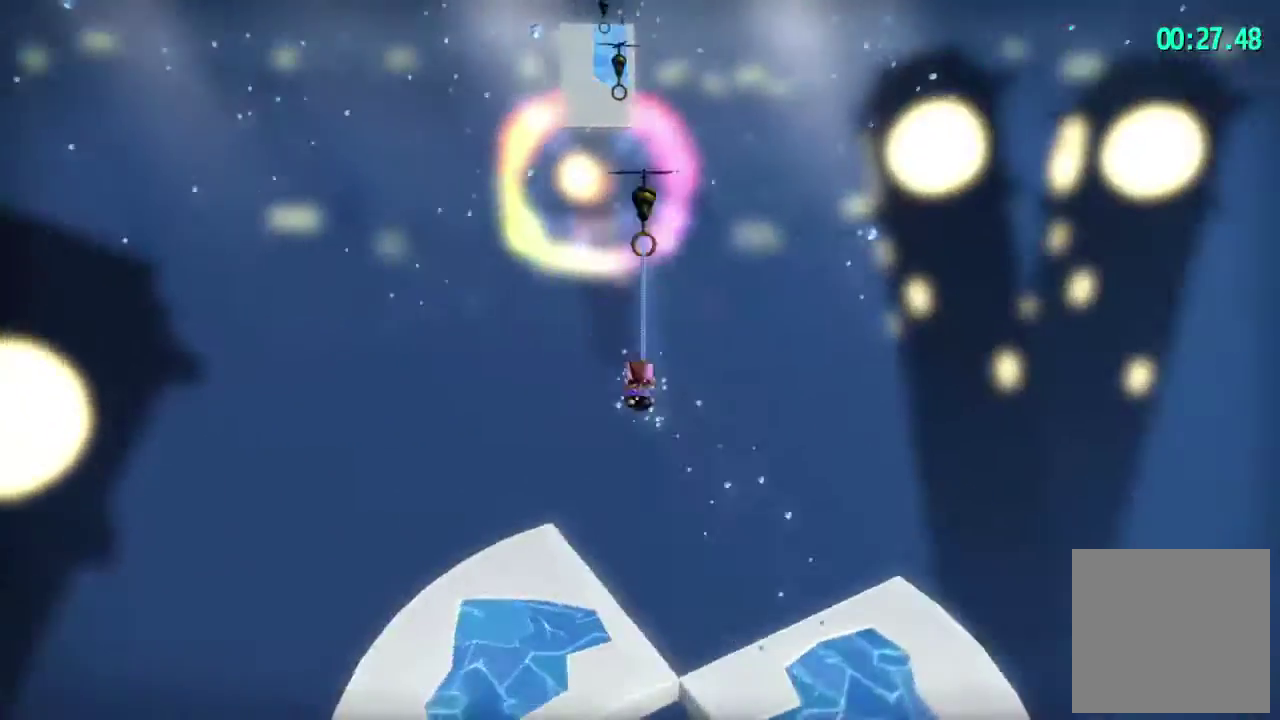
{"buttons": ["X", "L2"], "left_stick": "up", "right_stick": "center", "events": []}
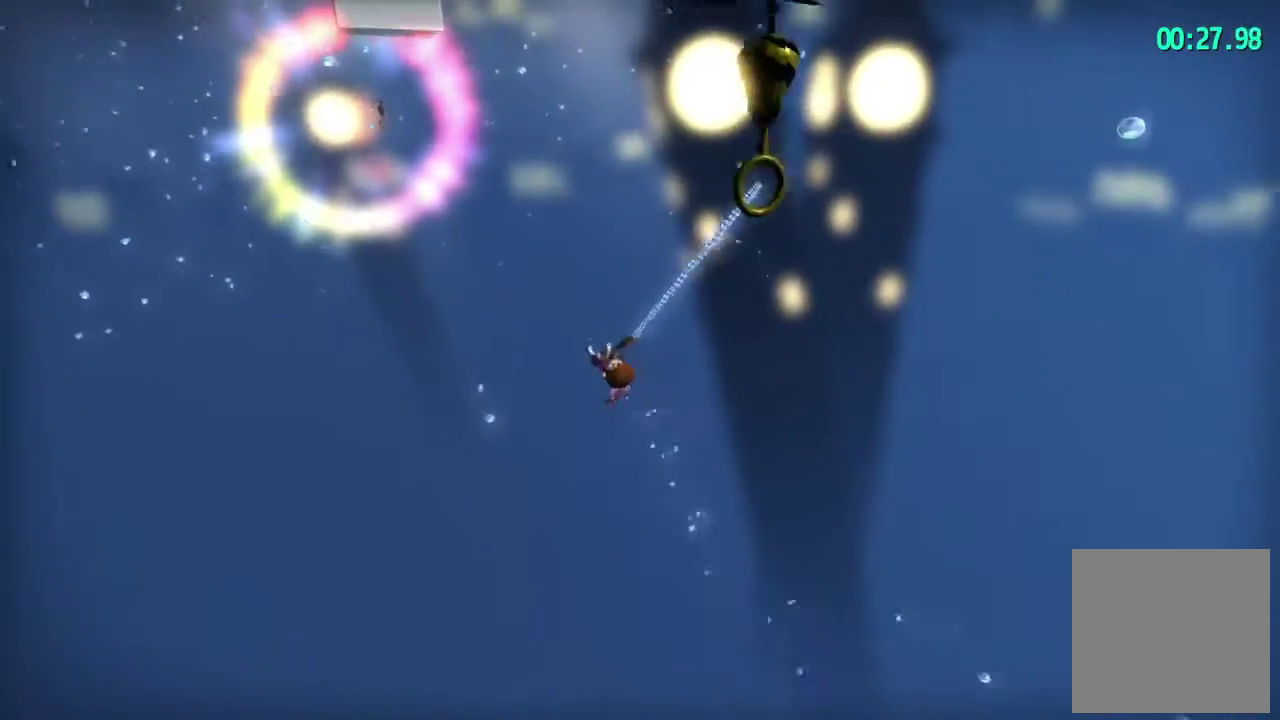
{"buttons": ["X", "L2"], "left_stick": "up", "right_stick": "center", "events": [[33, "X", "up"], [117, "X", "down"]]}
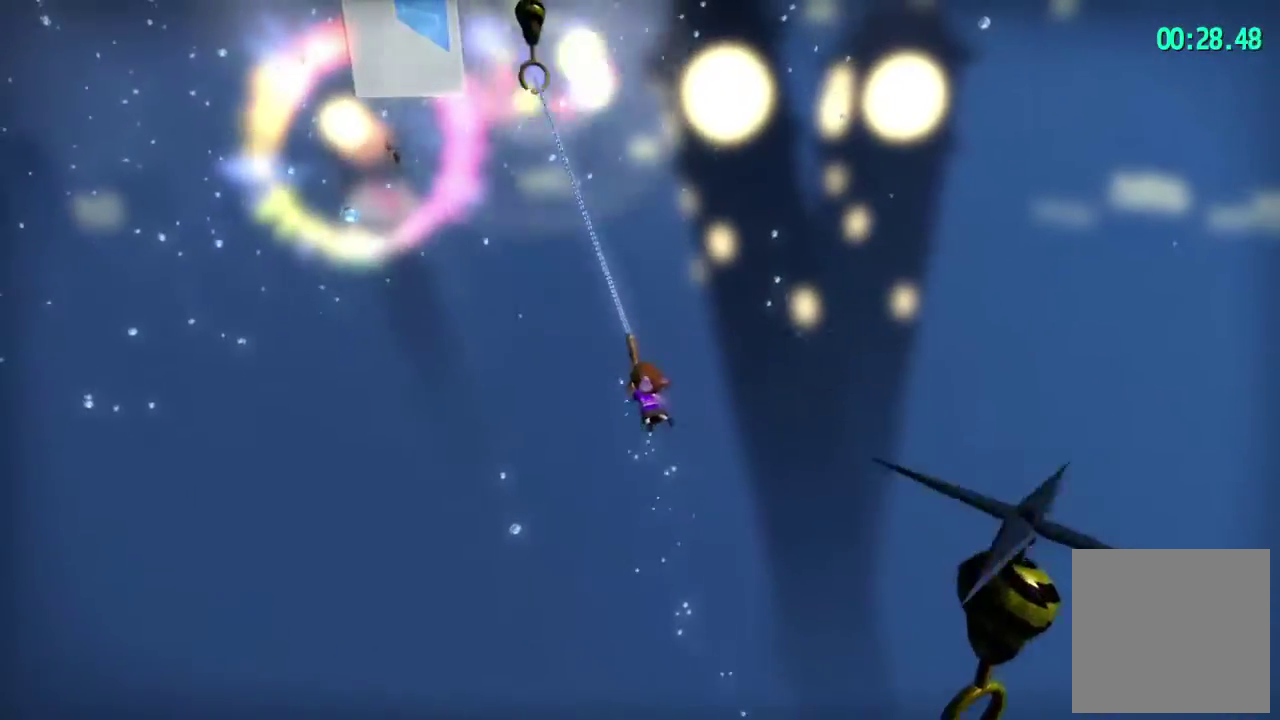
{"buttons": ["X", "L2"], "left_stick": "up", "right_stick": "center", "events": []}
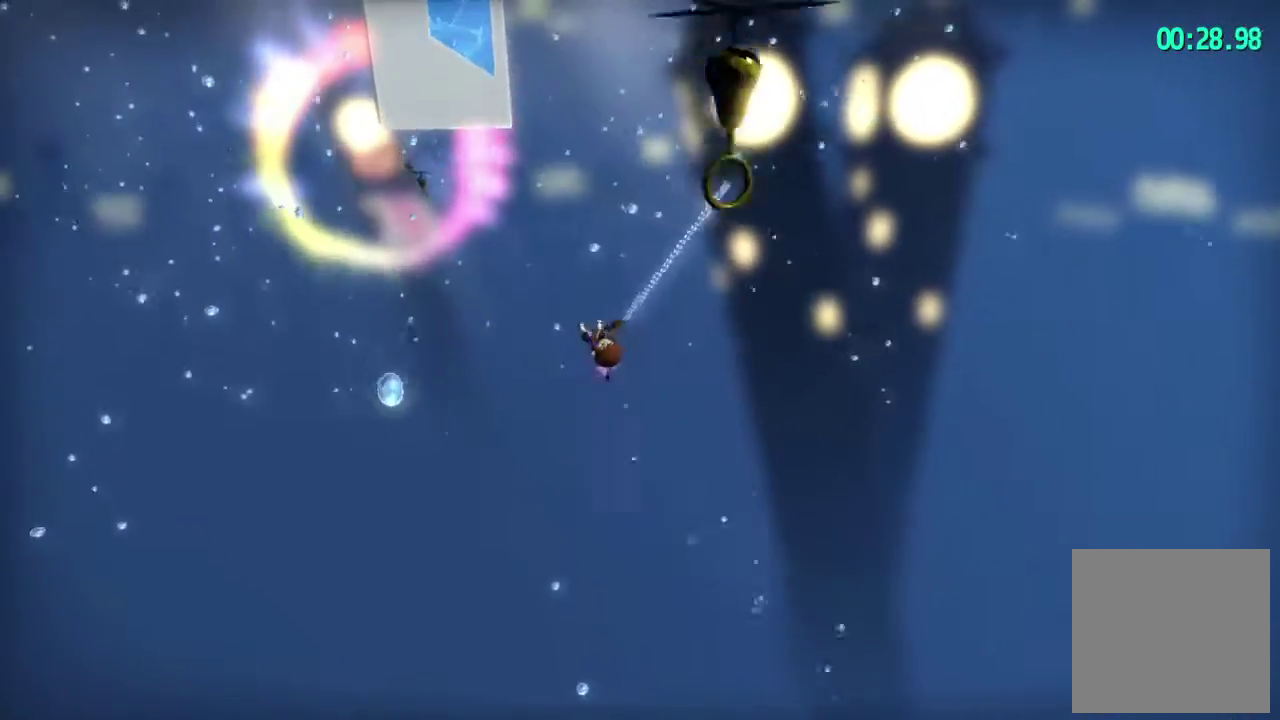
{"buttons": ["X", "L2"], "left_stick": "up", "right_stick": "center", "events": []}
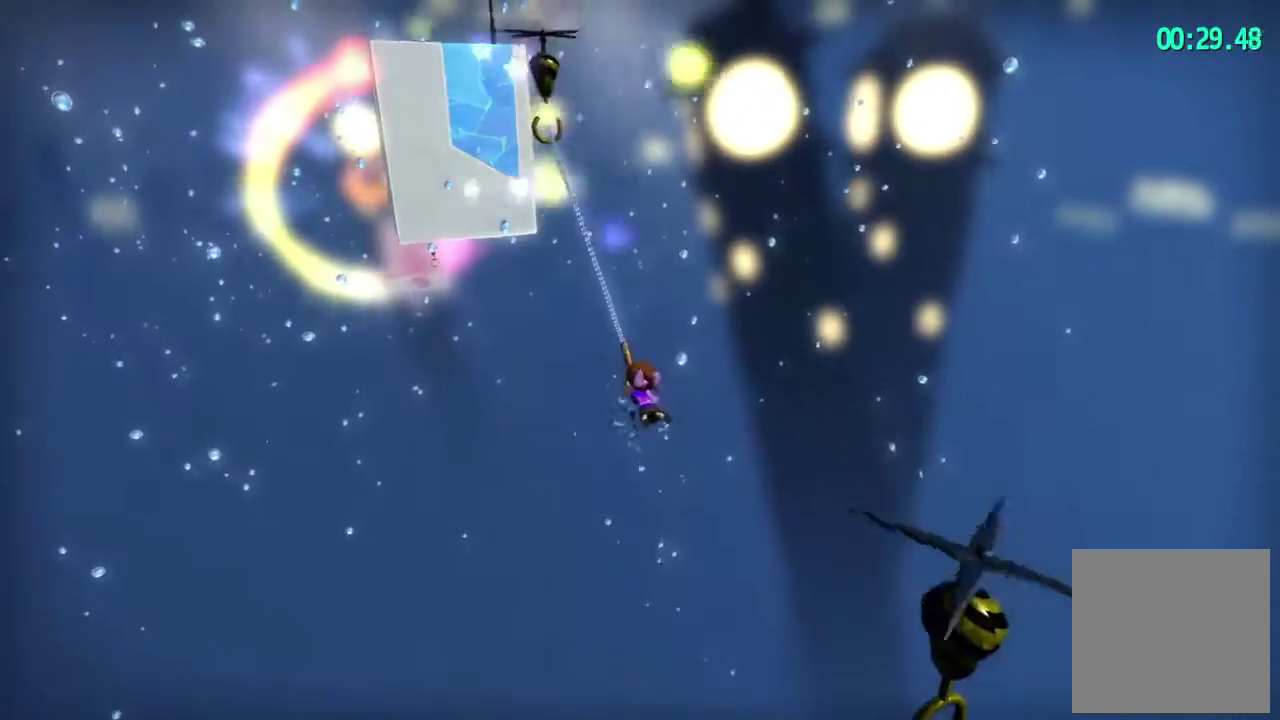
{"buttons": ["X", "L2"], "left_stick": "up", "right_stick": "center", "events": []}
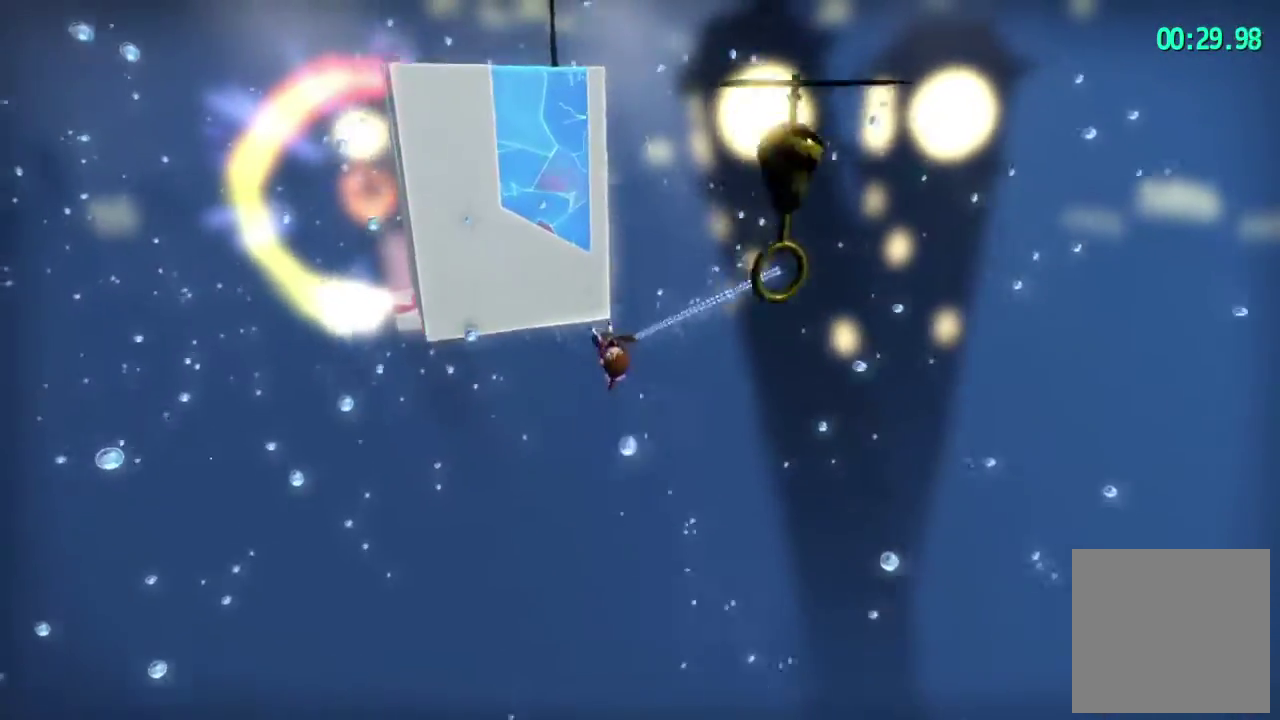
{"buttons": ["L2"], "left_stick": "up", "right_stick": "center", "events": [[67, "X", "up"]]}
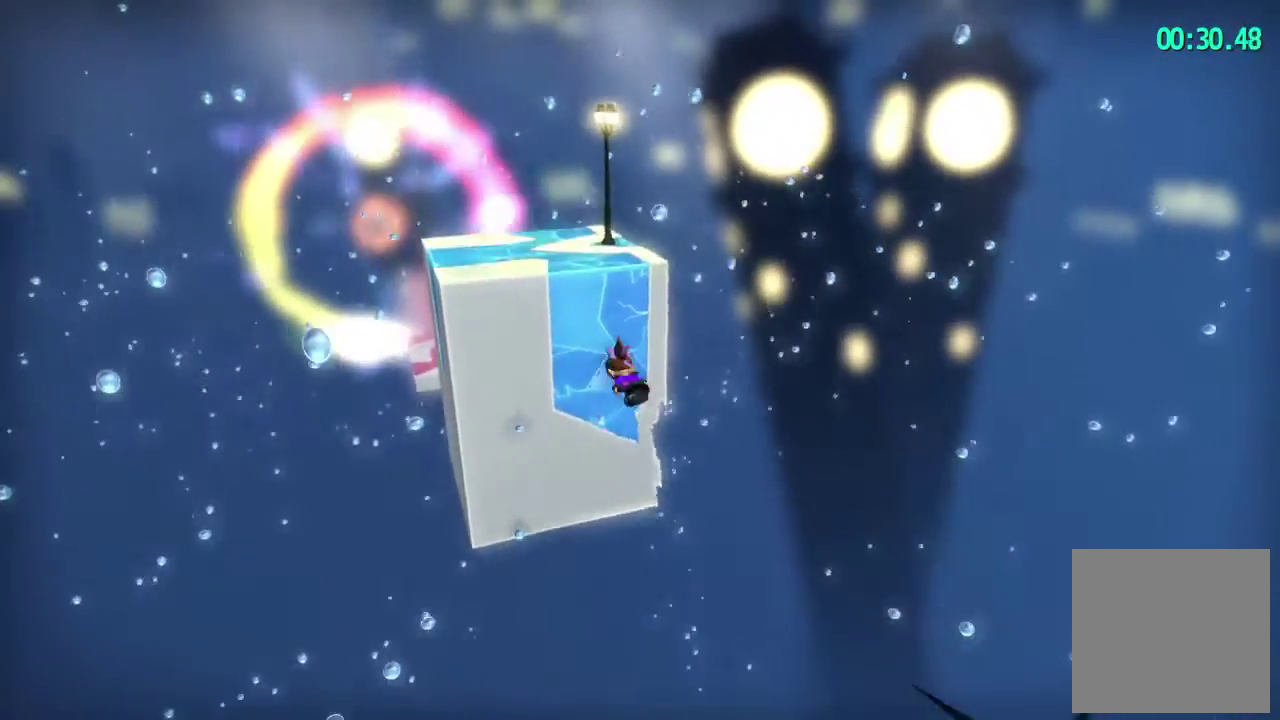
{"buttons": ["L2"], "left_stick": "up-left", "right_stick": "center", "events": [[33, "A", "down"], [167, "left_stick", "up-left"], [250, "A", "up"], [267, "R2", "down"], [400, "R2", "up"]]}
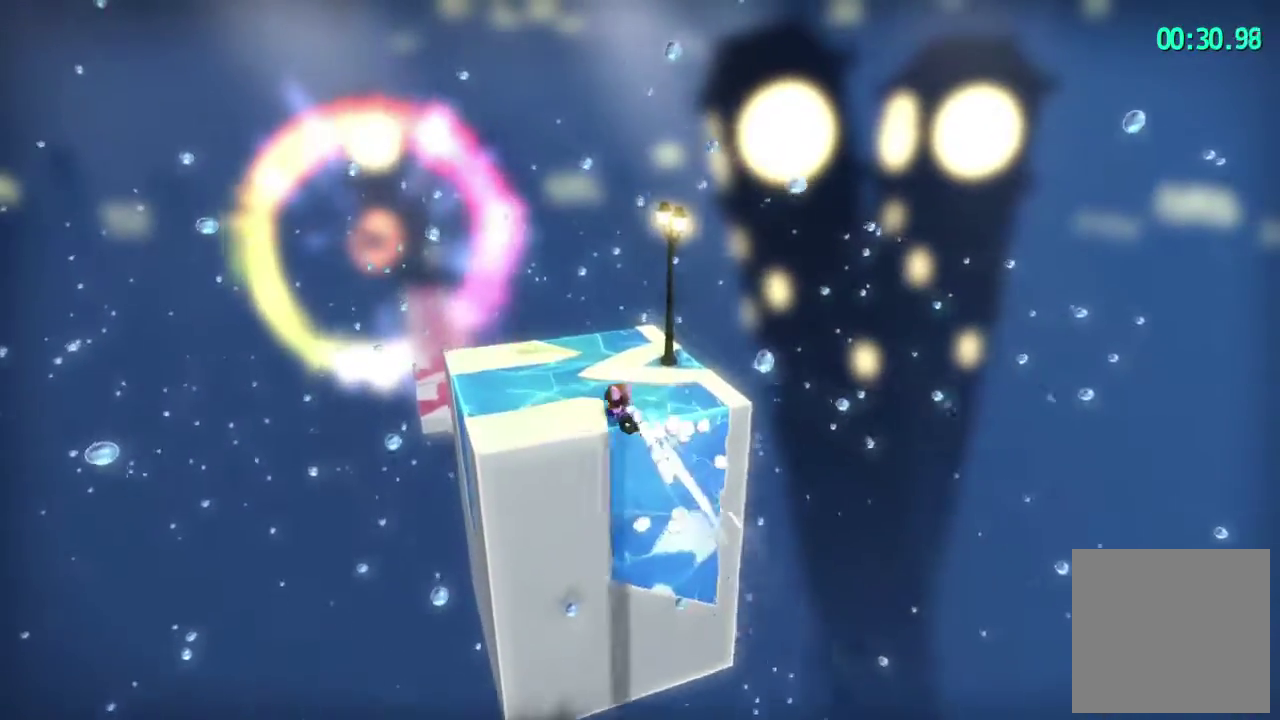
{"buttons": ["L2"], "left_stick": "up-left", "right_stick": "center", "events": [[183, "A", "down"], [317, "A", "up"]]}
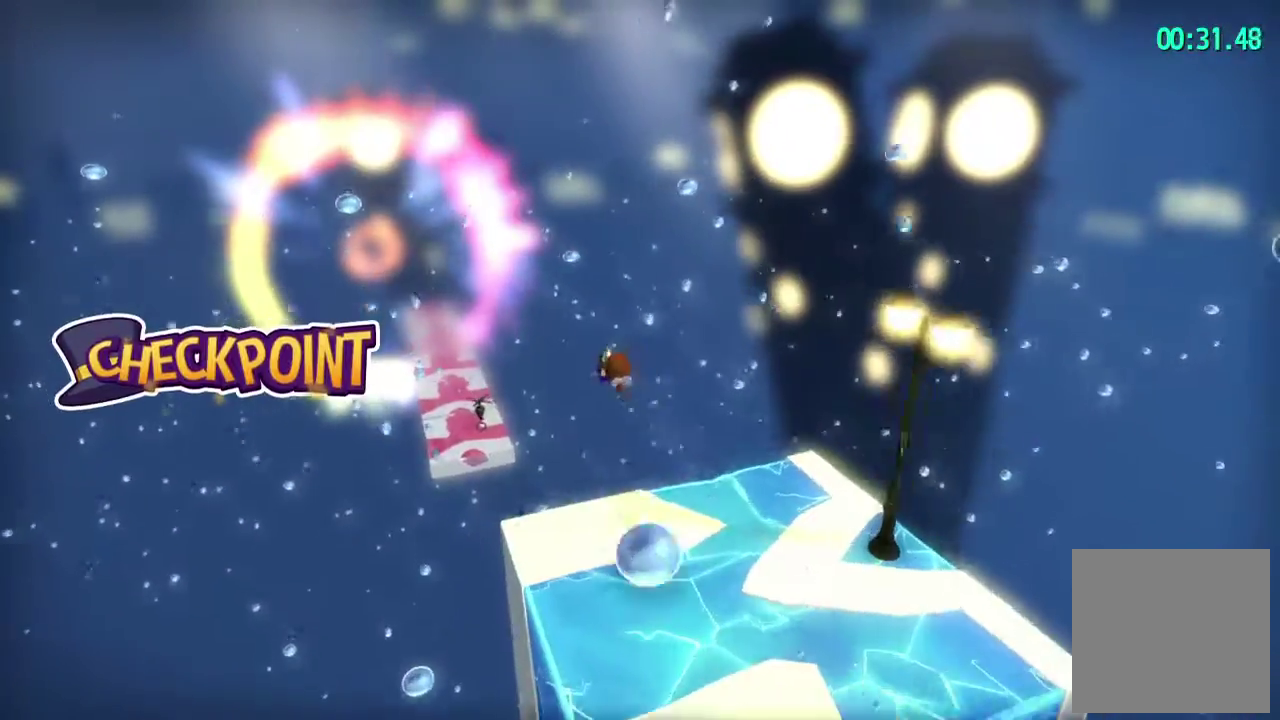
{"buttons": ["L2"], "left_stick": "up", "right_stick": "center", "events": [[83, "left_stick", "up"]]}
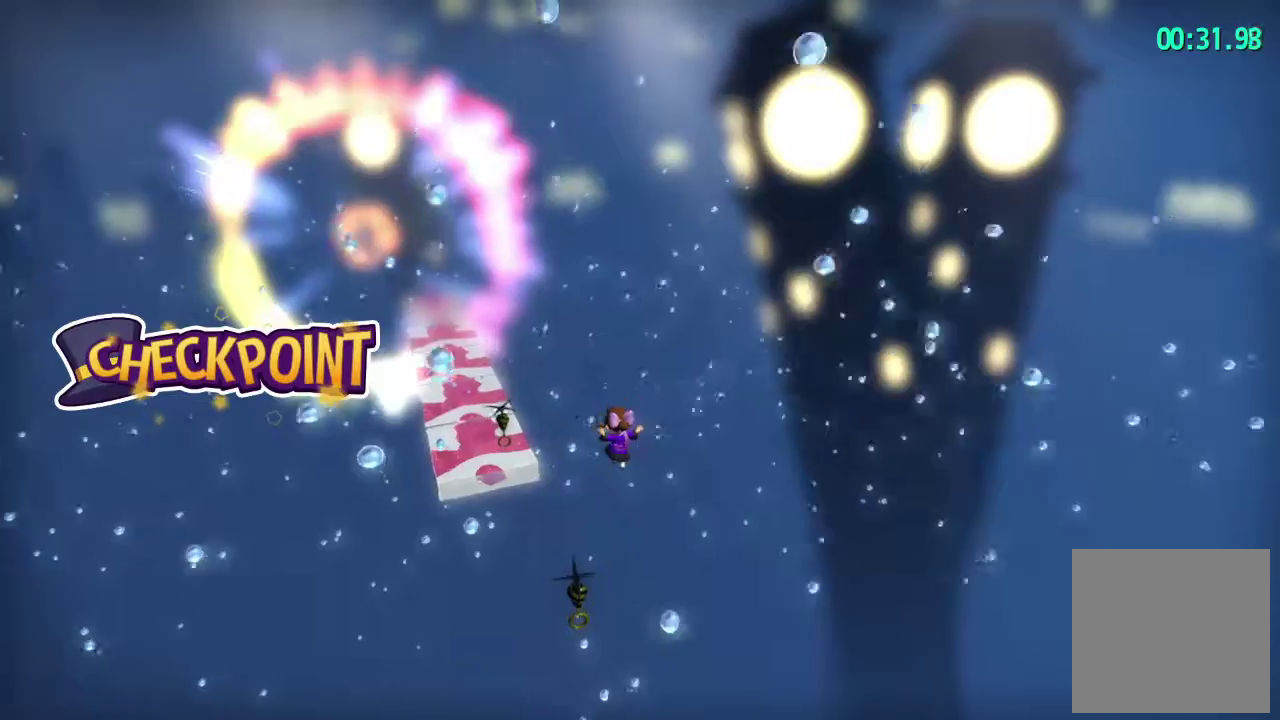
{"buttons": ["X", "L2"], "left_stick": "up", "right_stick": "center", "events": [[383, "X", "down"]]}
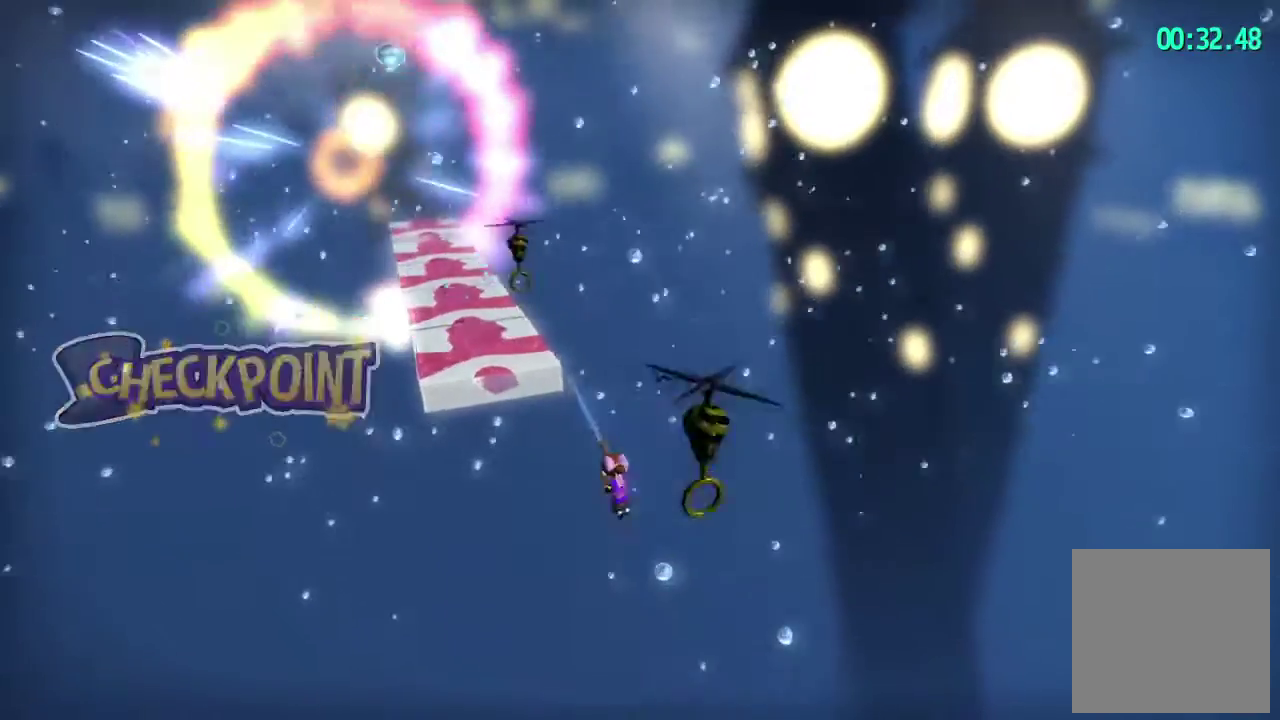
{"buttons": ["X", "L2"], "left_stick": "up", "right_stick": "center", "events": []}
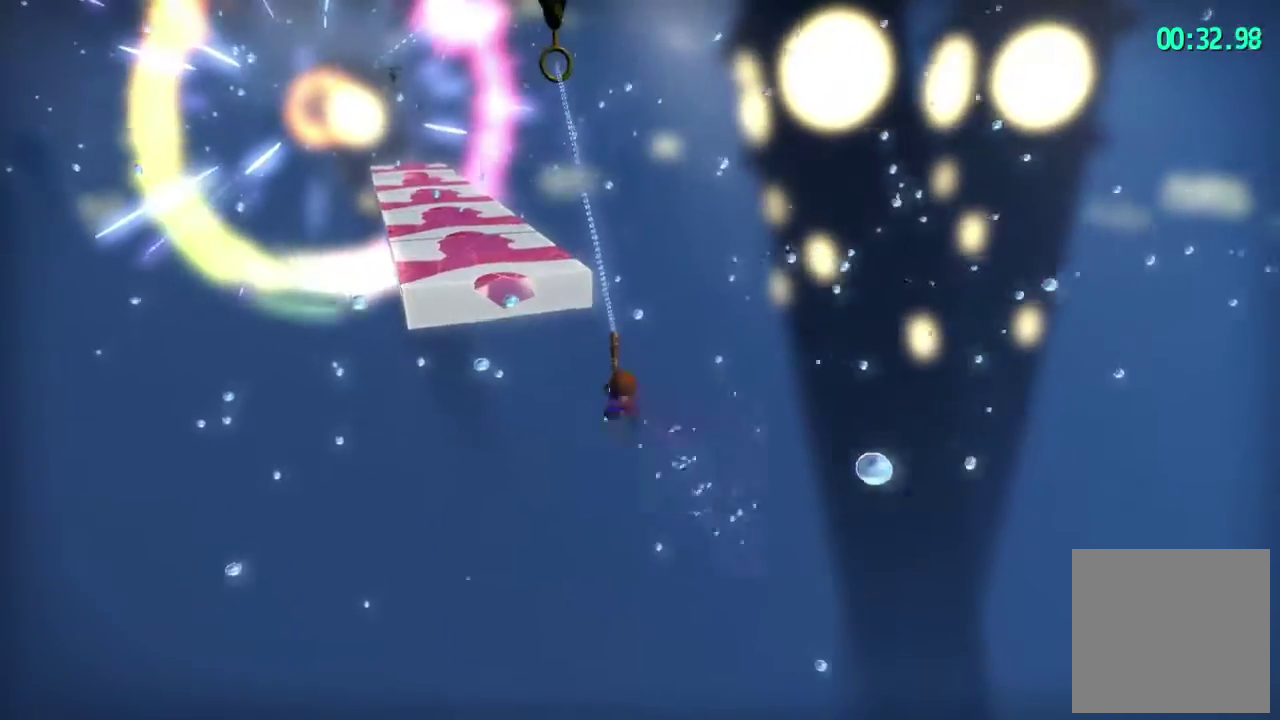
{"buttons": ["L2"], "left_stick": "up", "right_stick": "right", "events": [[167, "X", "up"], [233, "A", "down"], [317, "R2", "down"], [333, "A", "up"], [417, "R2", "up"], [500, "right_stick", "right"]]}
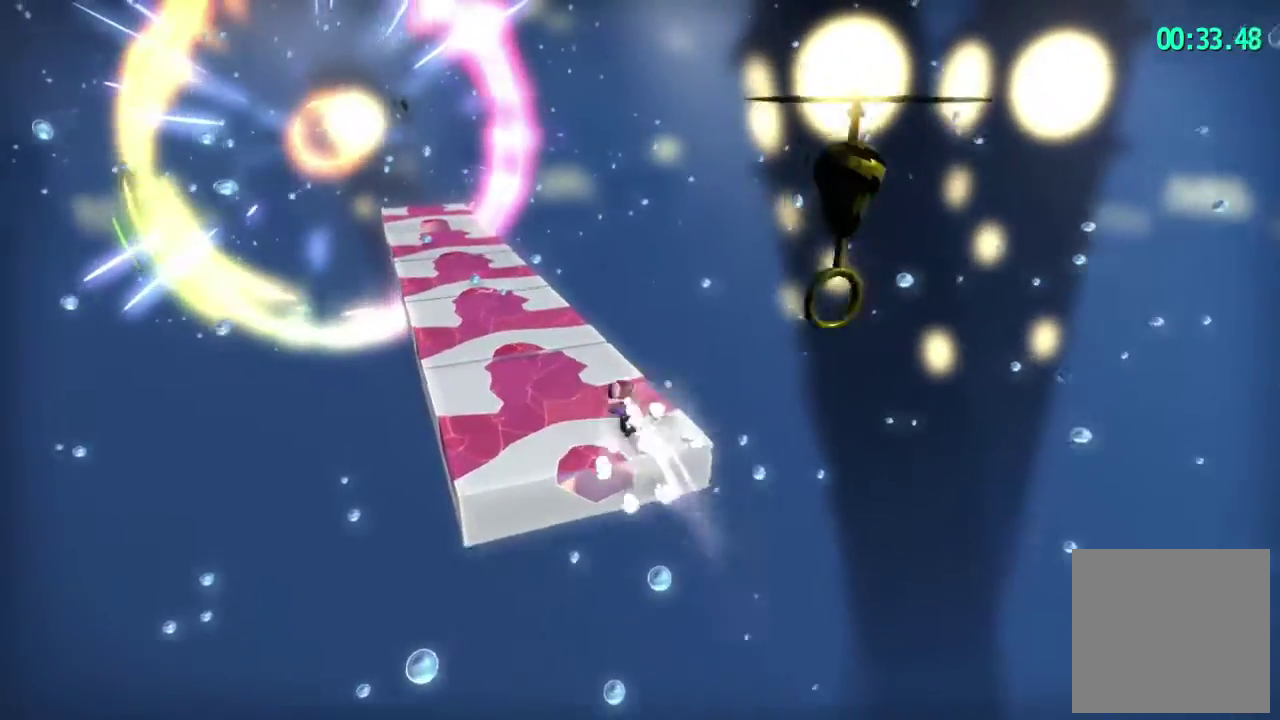
{"buttons": ["L2"], "left_stick": "up-right", "right_stick": "center", "events": [[333, "left_stick", "up-right"], [433, "right_stick", "center"]]}
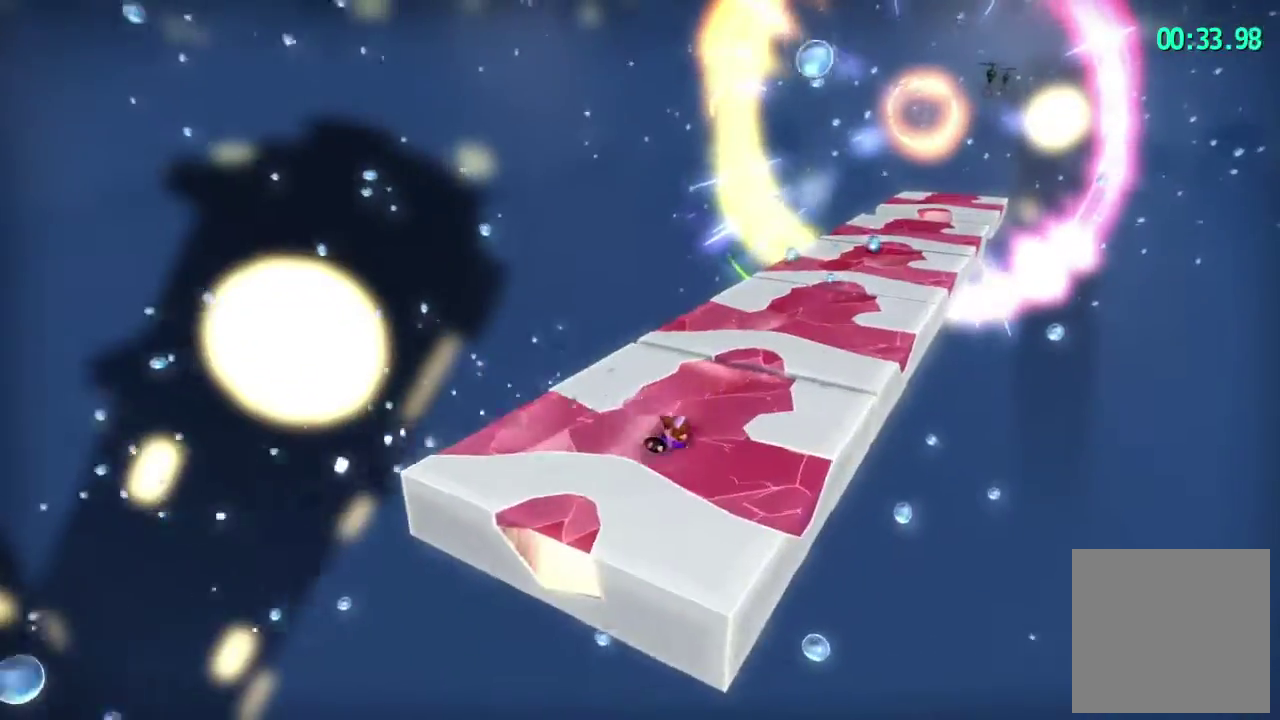
{"buttons": ["L2"], "left_stick": "up", "right_stick": "center", "events": [[33, "R2", "down"], [100, "left_stick", "up"], [133, "R2", "up"]]}
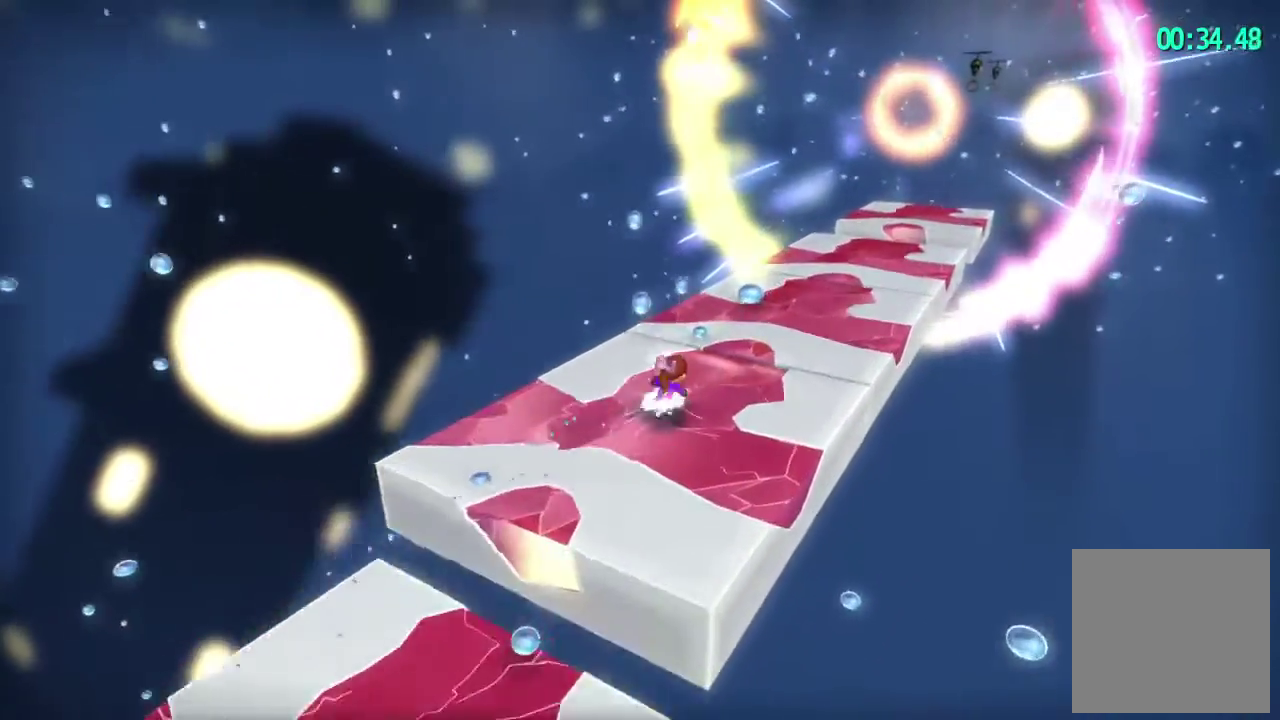
{"buttons": ["L2"], "left_stick": "up-right", "right_stick": "center", "events": [[17, "A", "down"], [117, "A", "up"], [117, "R2", "down"], [117, "left_stick", "up-right"], [200, "R2", "up"]]}
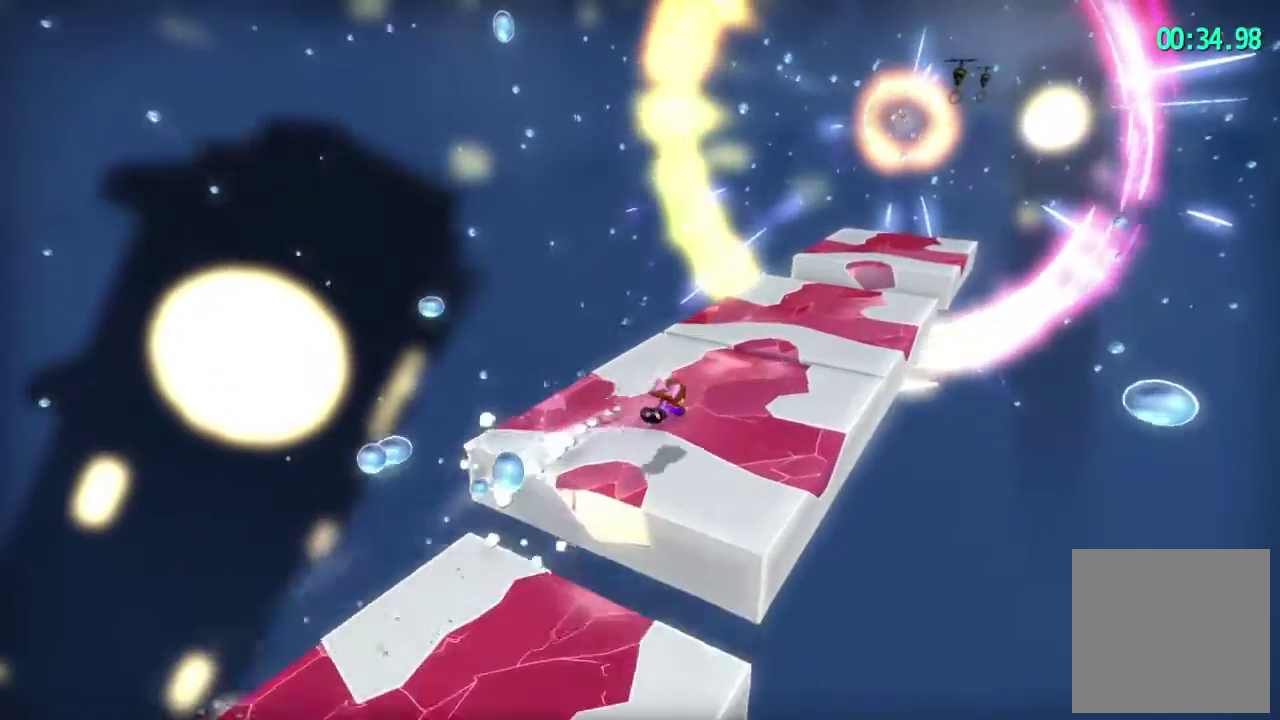
{"buttons": ["L2"], "left_stick": "up-right", "right_stick": "center", "events": [[200, "A", "down"], [467, "A", "up"]]}
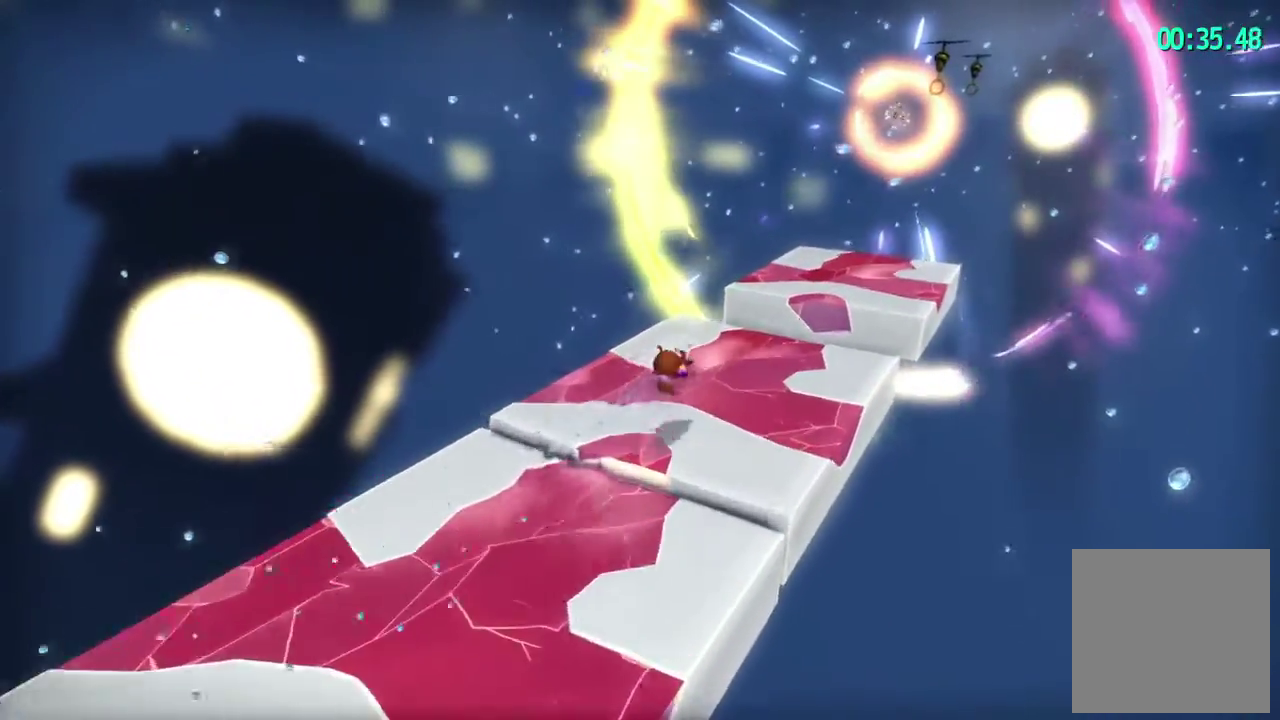
{"buttons": ["L2"], "left_stick": "up-right", "right_stick": "center", "events": [[200, "A", "down"], [333, "A", "up"], [350, "R2", "down"], [467, "R2", "up"]]}
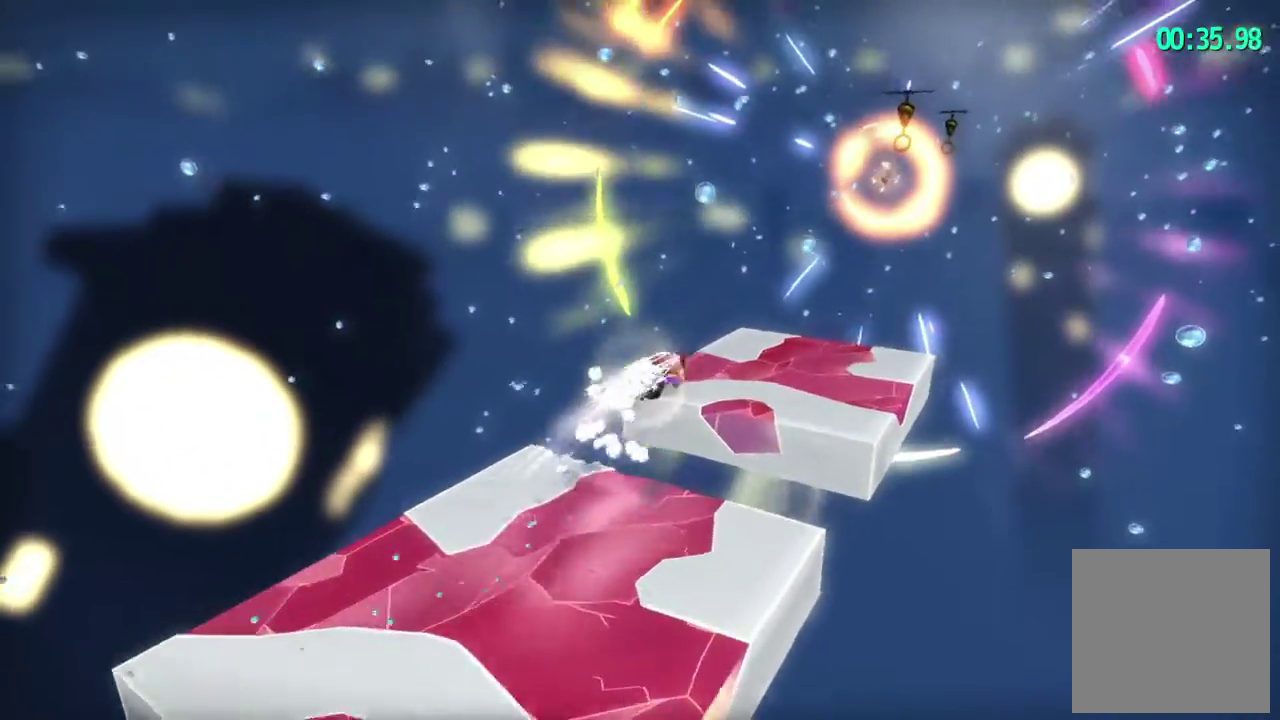
{"buttons": ["A", "L2"], "left_stick": "up-right", "right_stick": "center", "events": [[467, "A", "down"]]}
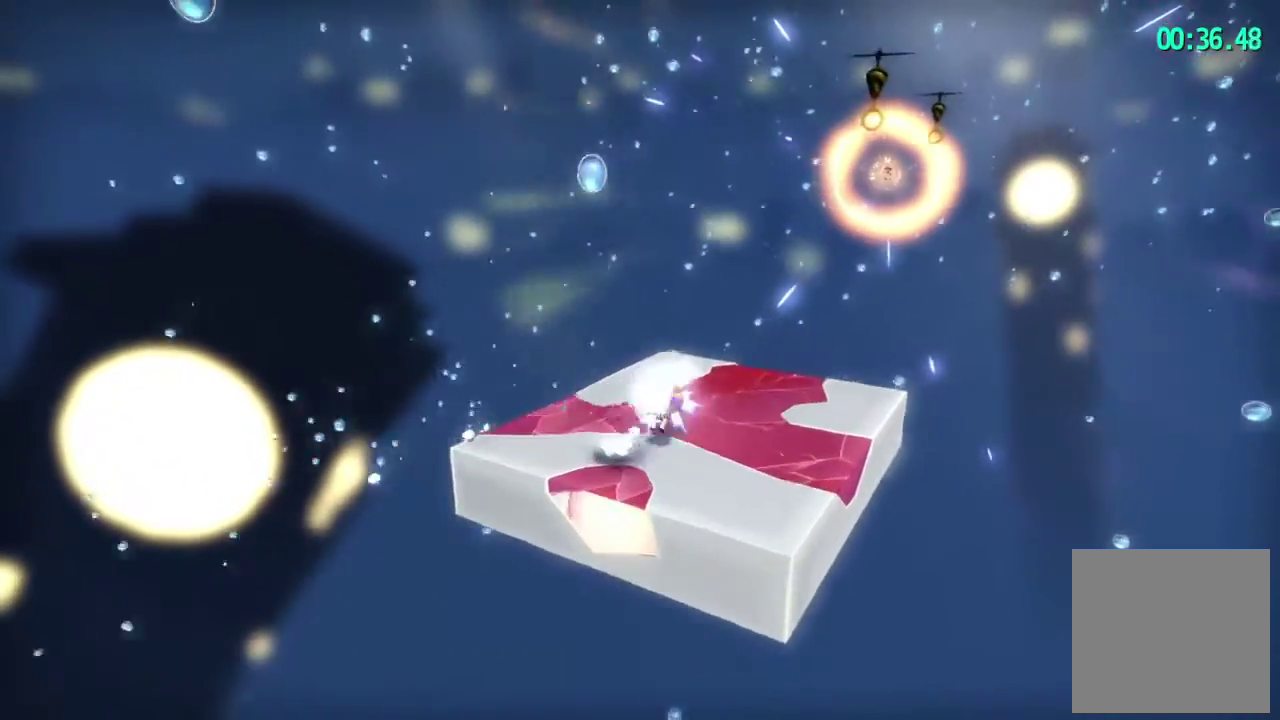
{"buttons": ["X", "L2"], "left_stick": "up", "right_stick": "center", "events": [[83, "A", "up"], [83, "X", "down"], [283, "left_stick", "up"]]}
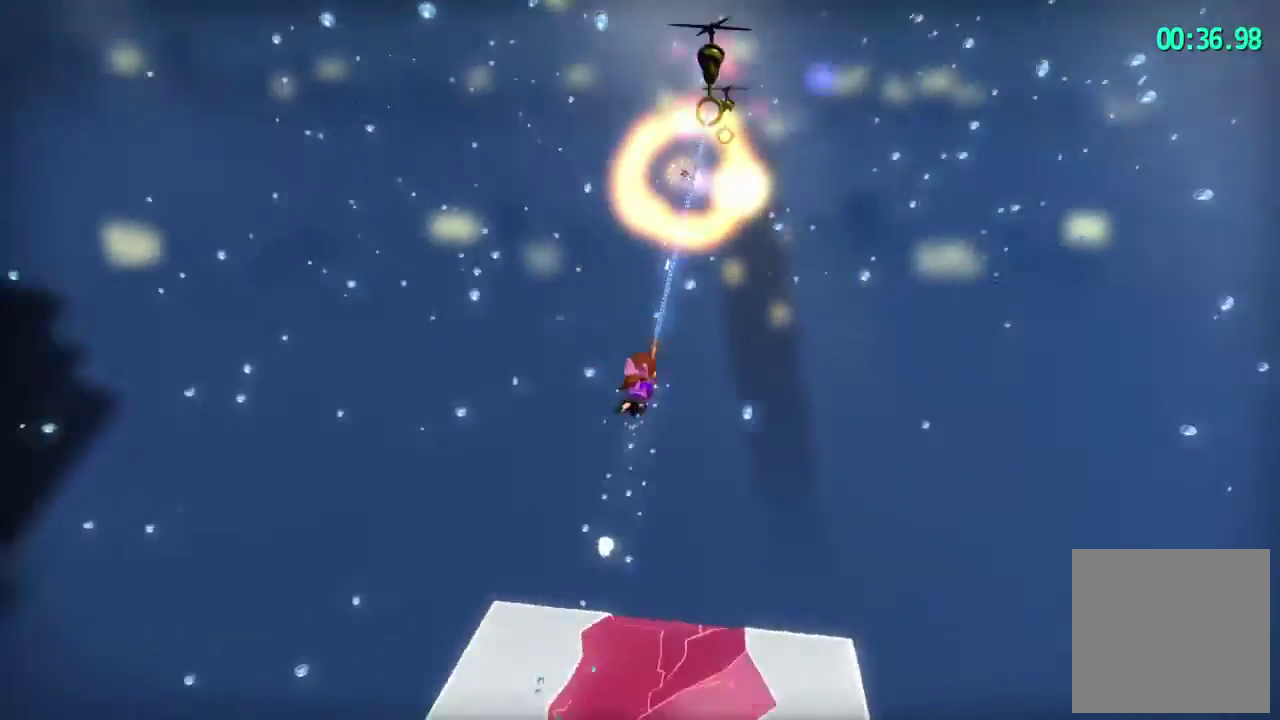
{"buttons": ["X", "L2"], "left_stick": "up-left", "right_stick": "center", "events": [[217, "left_stick", "up-left"], [383, "X", "up"], [467, "X", "down"]]}
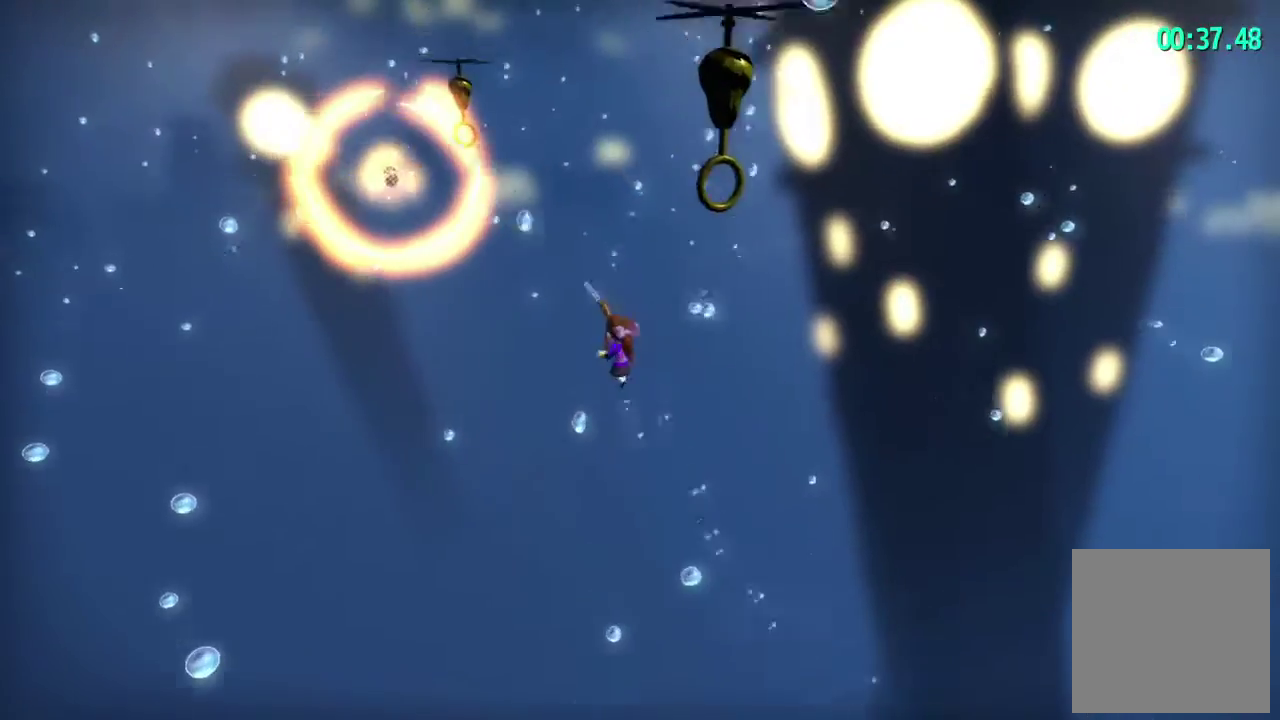
{"buttons": ["X", "L2"], "left_stick": "up-right", "right_stick": "center", "events": [[83, "left_stick", "up"], [400, "left_stick", "up-right"]]}
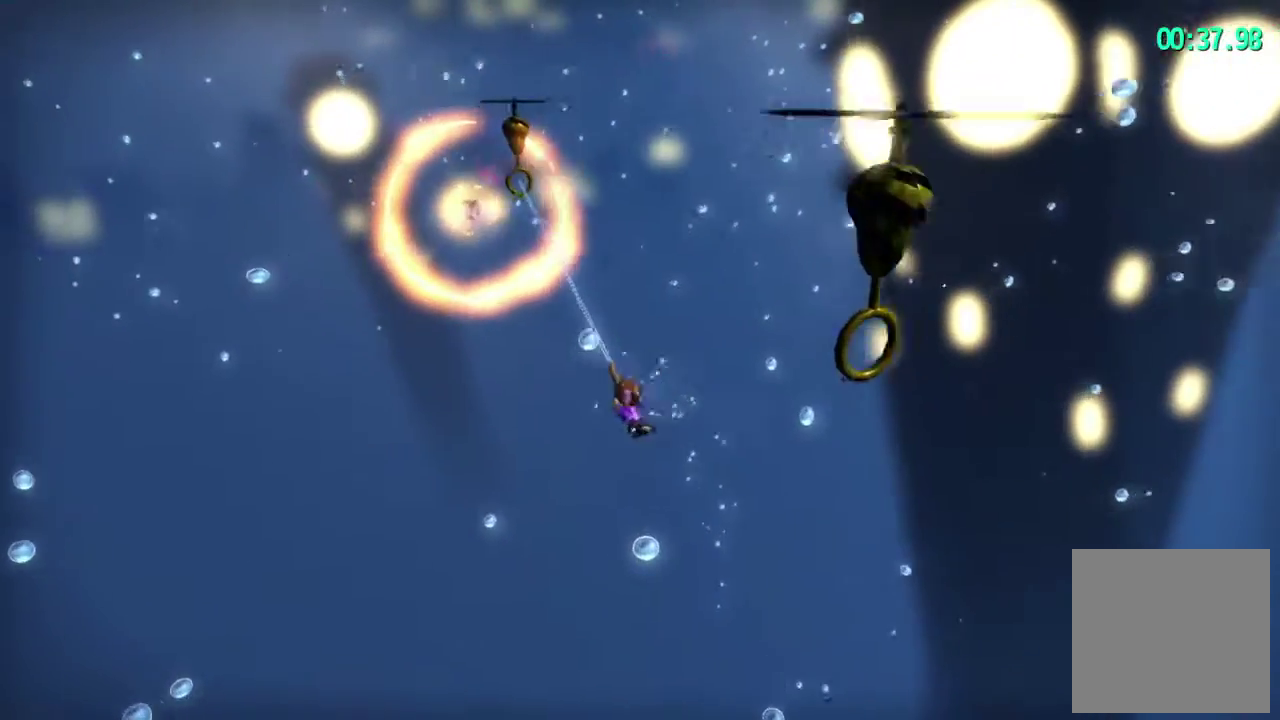
{"buttons": ["X", "L2"], "left_stick": "up-right", "right_stick": "center", "events": [[200, "left_stick", "up"], [450, "left_stick", "up-right"]]}
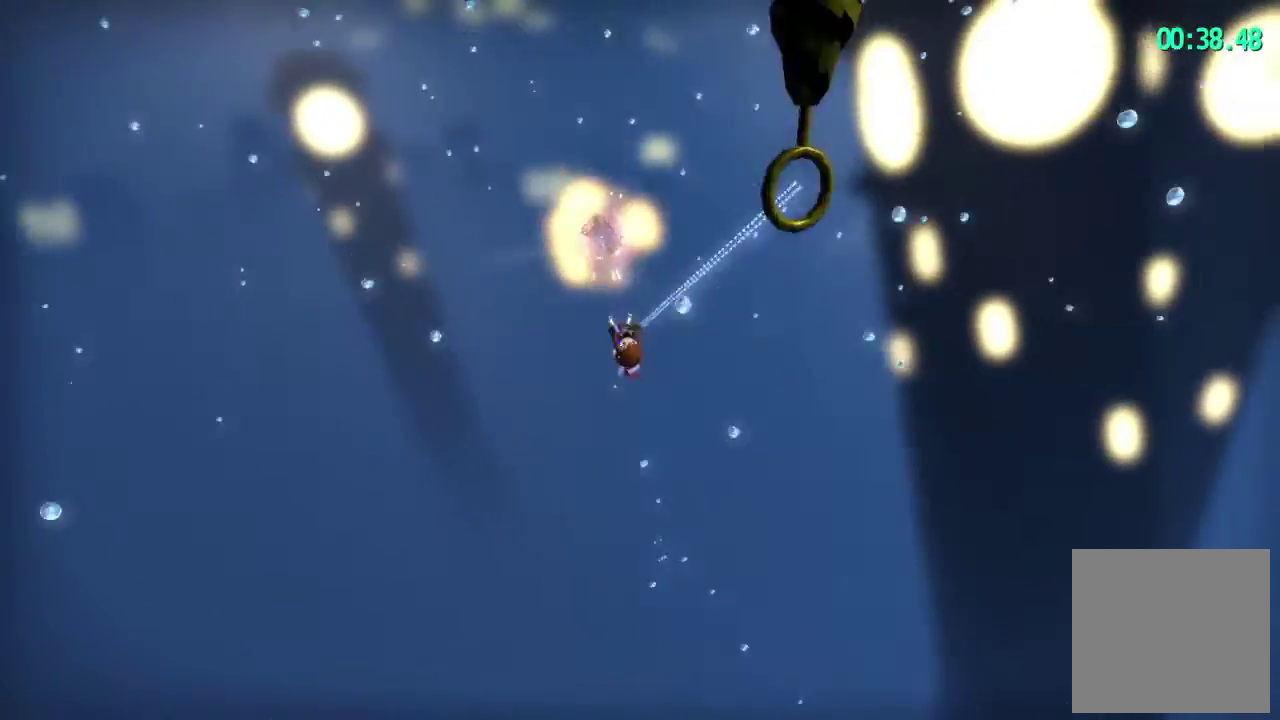
{"buttons": [], "left_stick": "center", "right_stick": "center", "events": [[33, "left_stick", "up"], [83, "left_stick", "up-left"], [267, "left_stick", "up"], [317, "L2", "up"], [350, "X", "up"], [350, "left_stick", "center"]]}